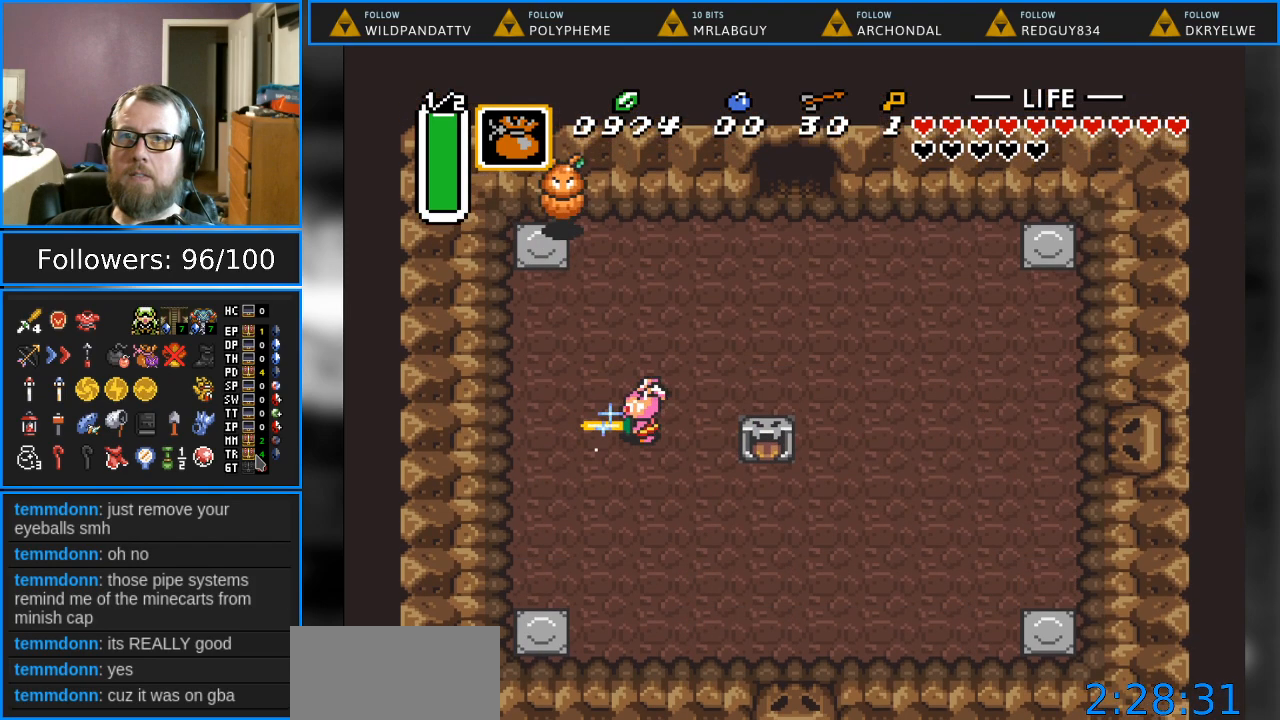
Gameplay with a controller (Nintendo layout); each line is a JSON object with the inputs held at the frame after it. "events" lists button and stick changes between this image and that frame as [ms after this image, input, new state], when the widget could be followed in between. Not read: L1 L3 R1 R3.
{"buttons": ["DPAD_UP"], "events": [[417, "B", "up"]]}
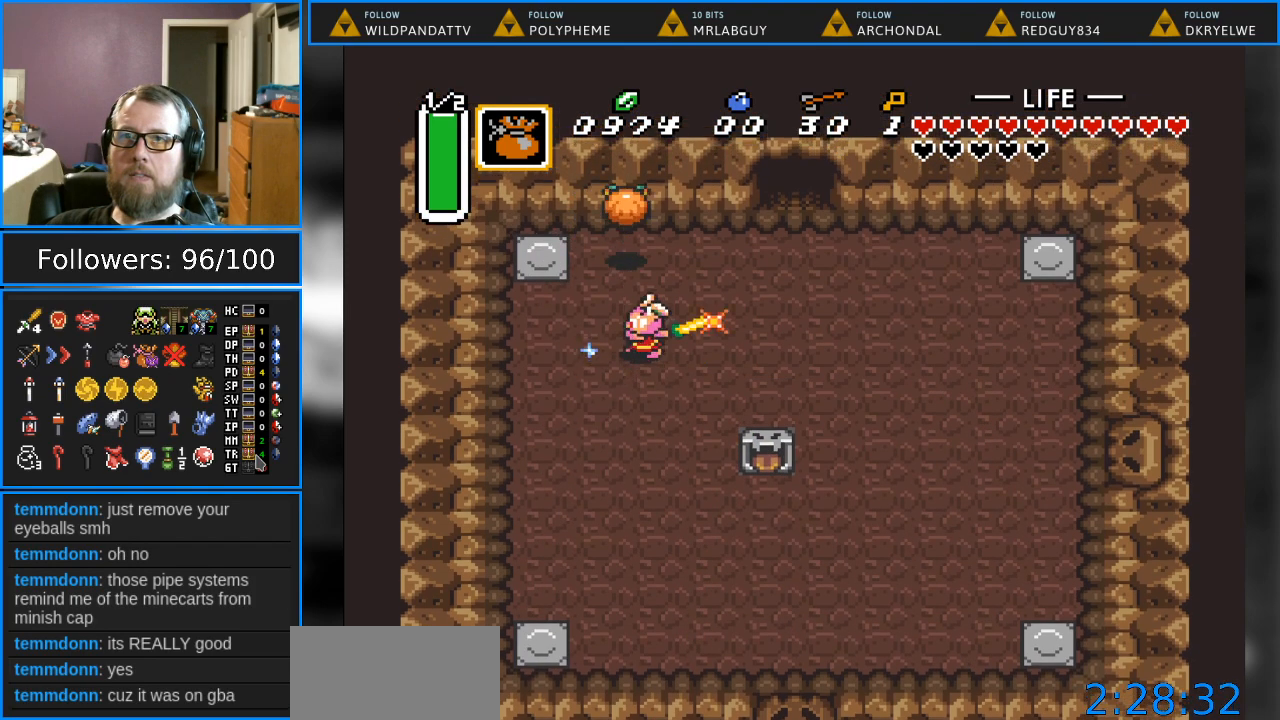
{"buttons": [], "events": [[100, "DPAD_UP", "up"]]}
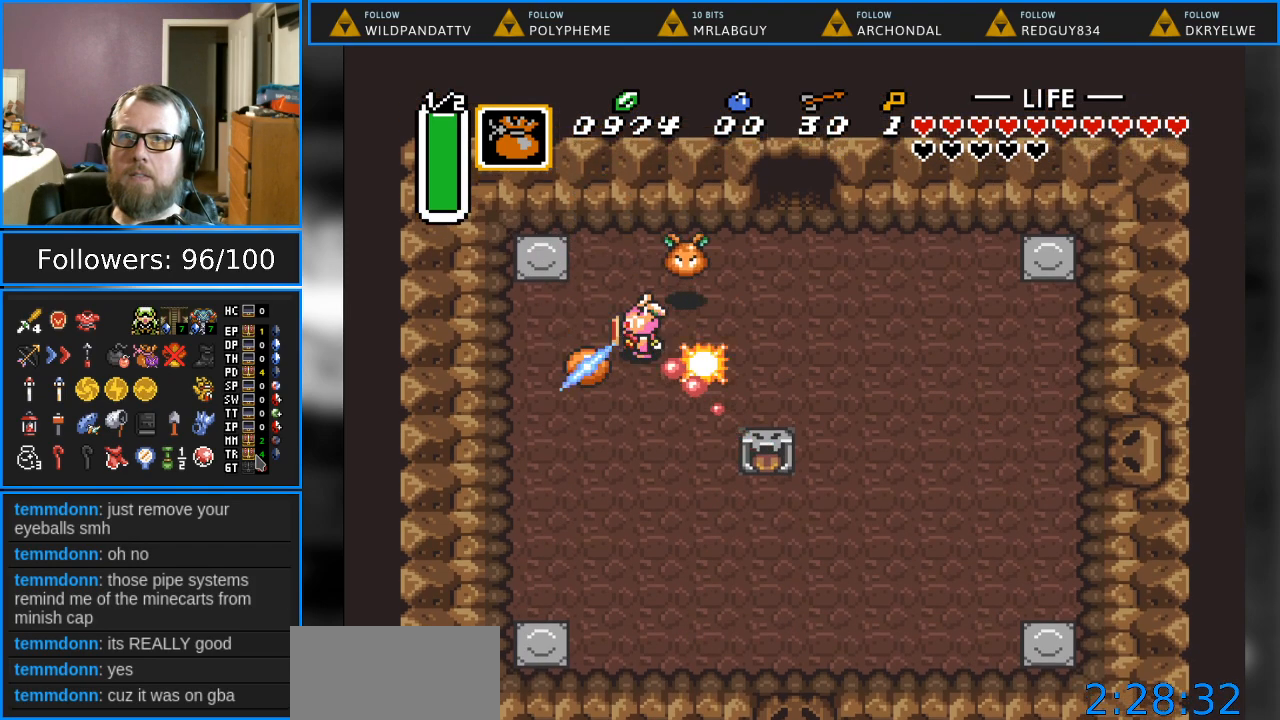
{"buttons": ["DPAD_RIGHT"], "events": [[167, "DPAD_UP", "down"], [333, "DPAD_RIGHT", "down"], [400, "DPAD_UP", "up"]]}
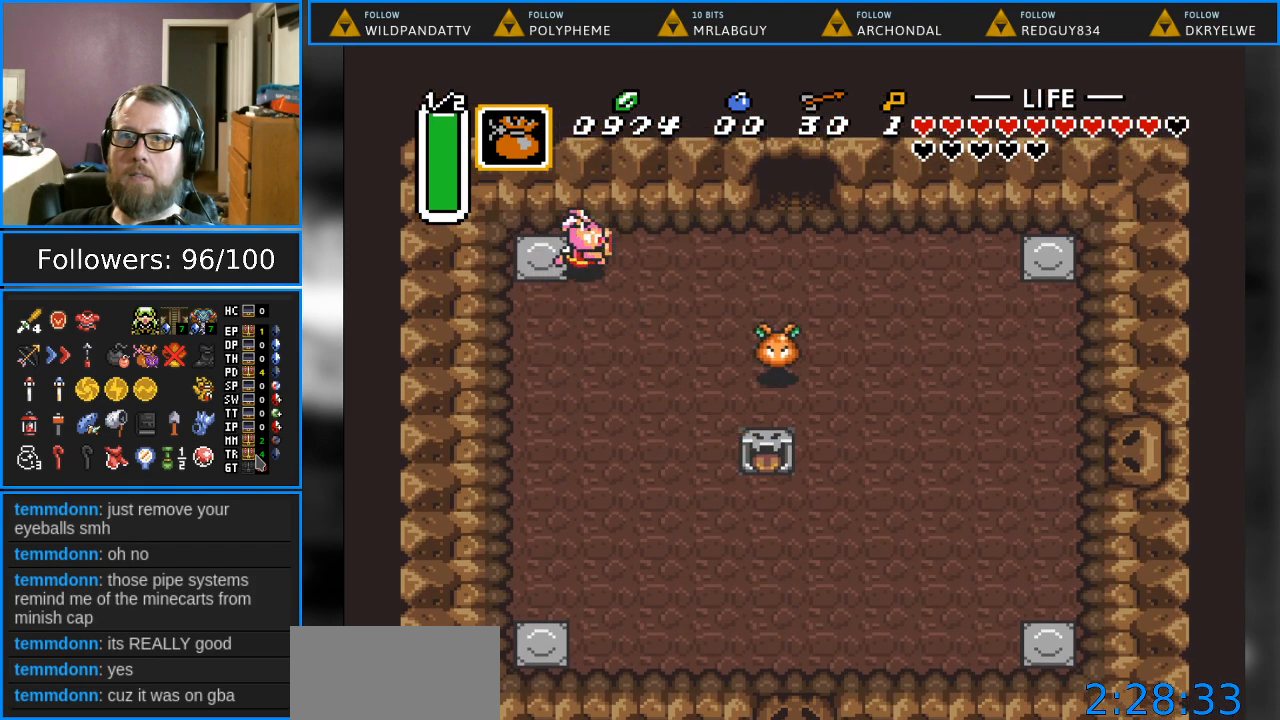
{"buttons": ["DPAD_DOWN", "DPAD_RIGHT"], "events": [[150, "DPAD_DOWN", "down"]]}
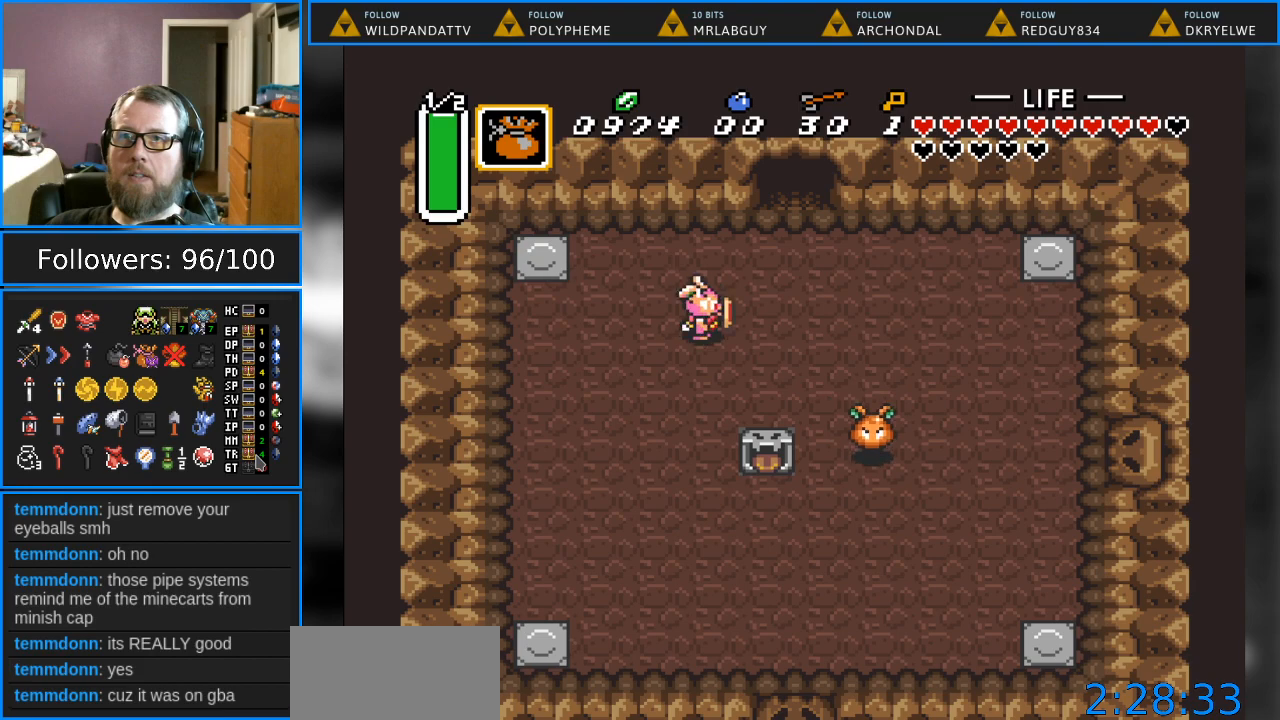
{"buttons": ["DPAD_DOWN", "DPAD_RIGHT"], "events": []}
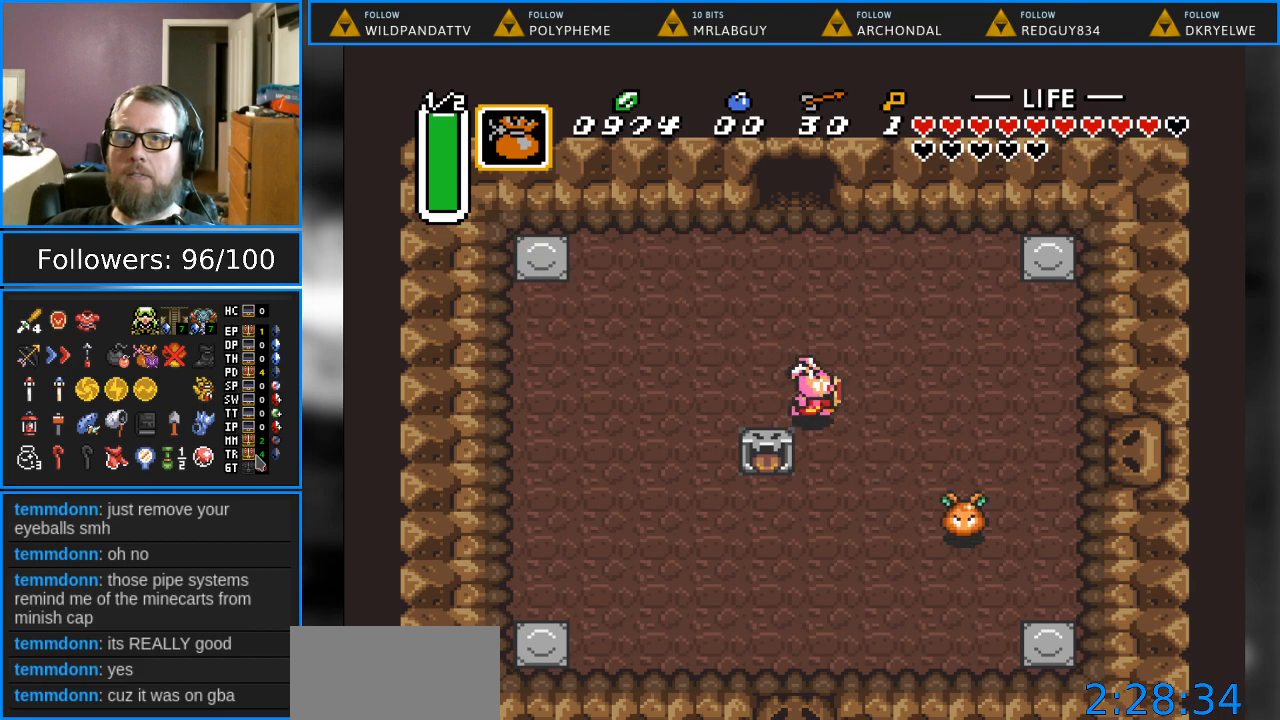
{"buttons": ["DPAD_DOWN"], "events": [[367, "DPAD_RIGHT", "up"]]}
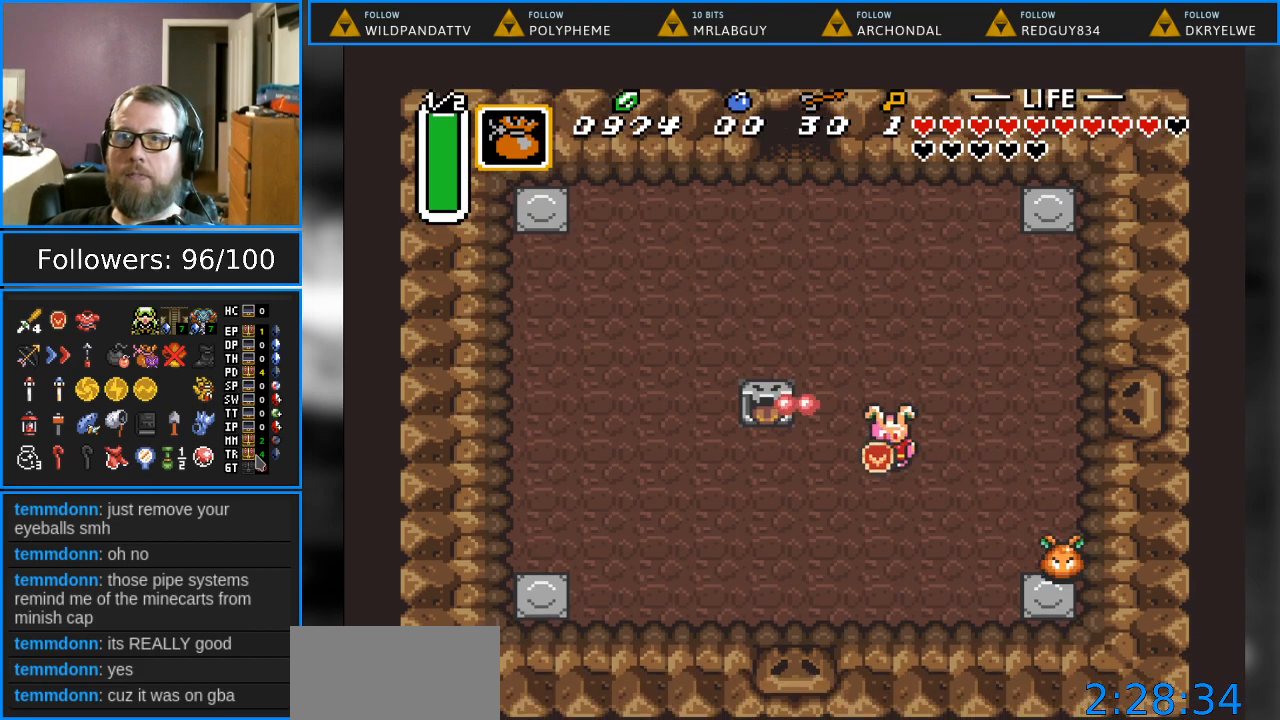
{"buttons": ["B"], "events": [[50, "DPAD_RIGHT", "down"], [167, "DPAD_RIGHT", "up"], [233, "B", "down"], [467, "DPAD_DOWN", "up"]]}
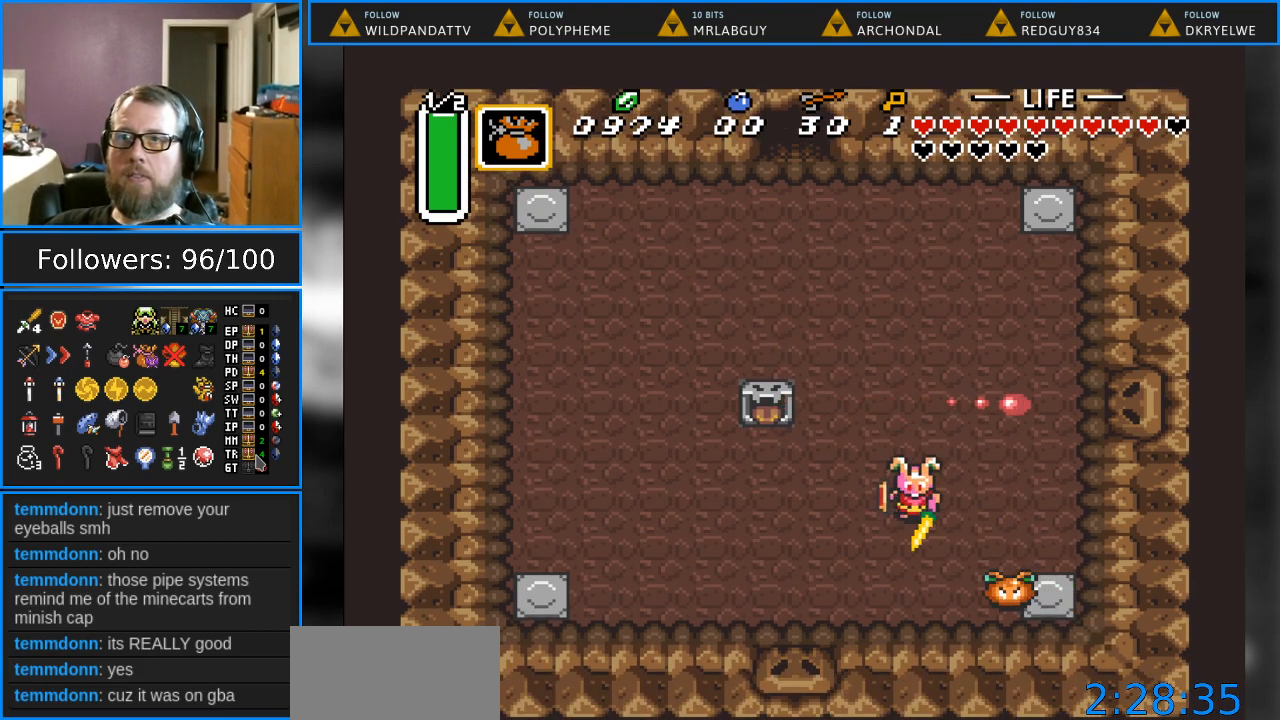
{"buttons": ["B"], "events": []}
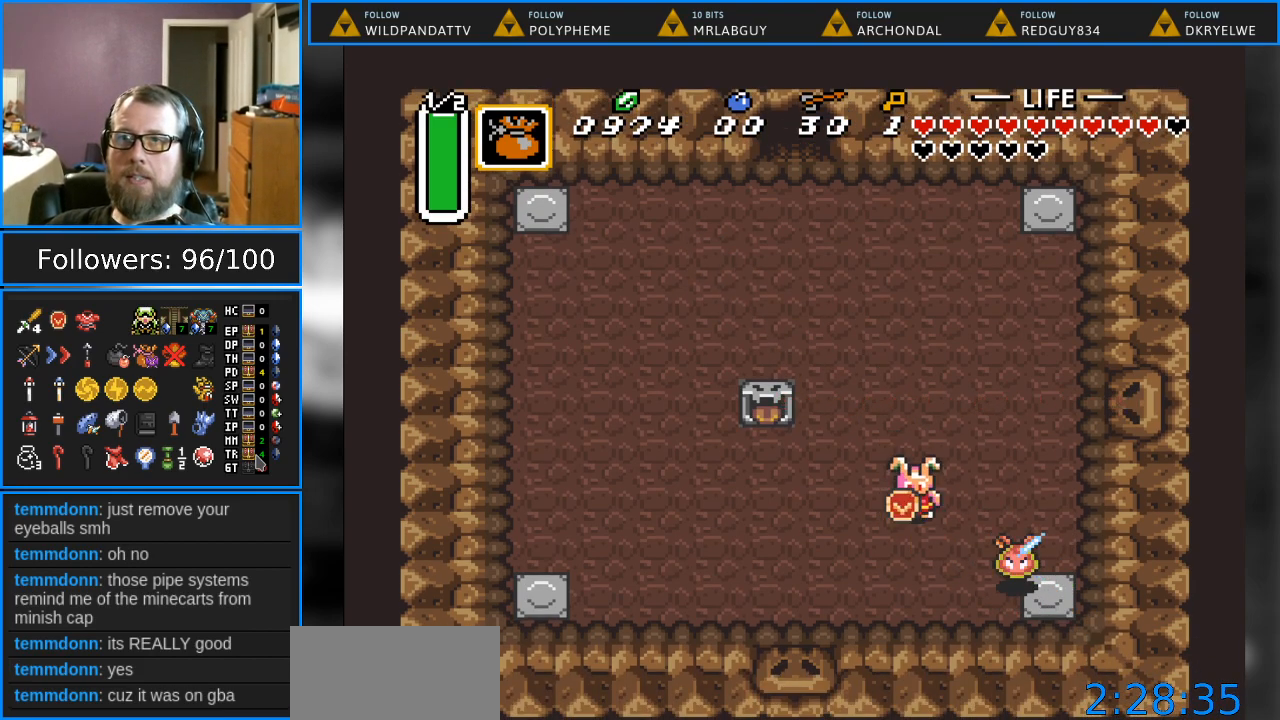
{"buttons": ["DPAD_RIGHT"], "events": [[183, "DPAD_DOWN", "down"], [200, "DPAD_RIGHT", "down"], [217, "B", "up"], [450, "DPAD_DOWN", "up"]]}
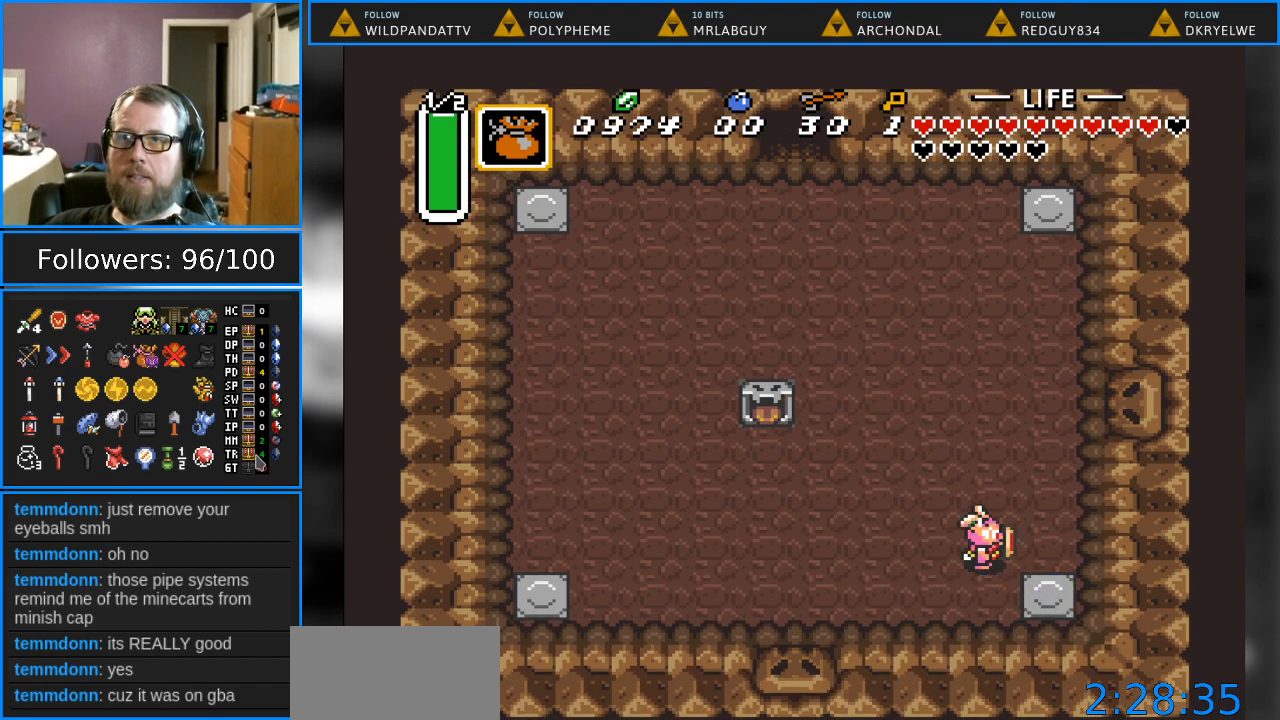
{"buttons": ["DPAD_UP"], "events": [[50, "DPAD_RIGHT", "up"], [283, "DPAD_UP", "down"], [317, "DPAD_RIGHT", "down"], [467, "DPAD_RIGHT", "up"]]}
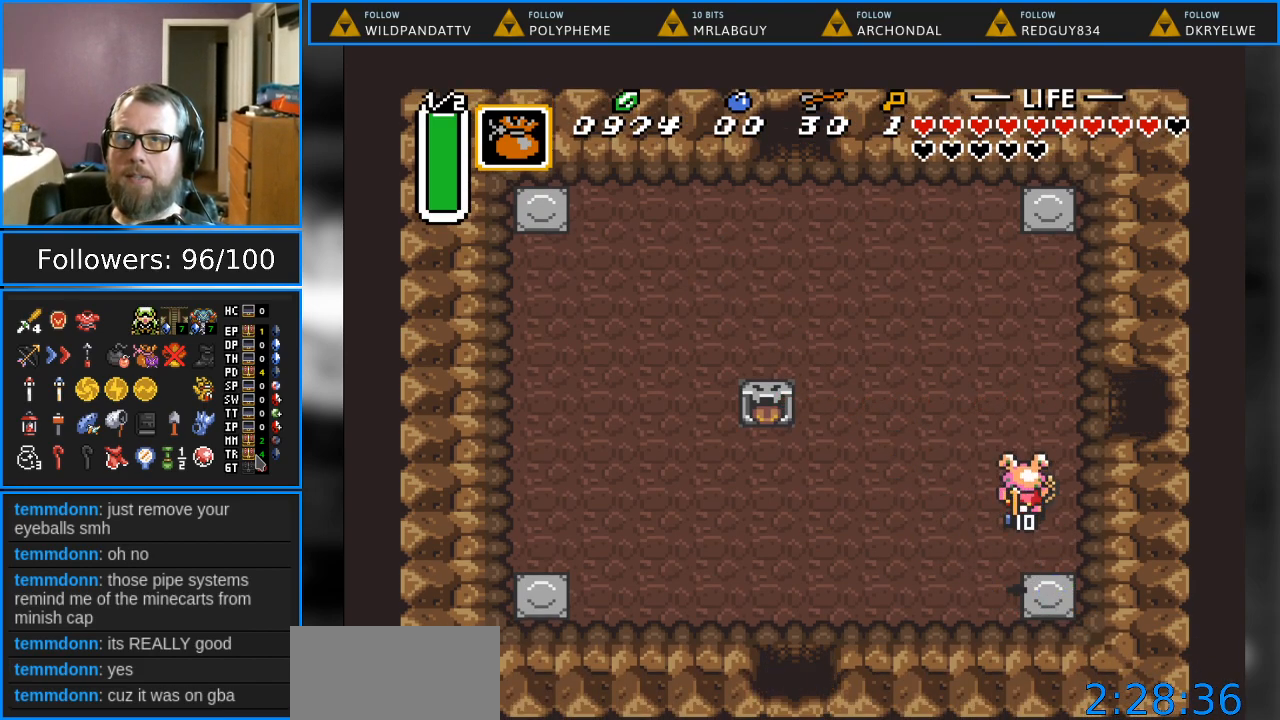
{"buttons": ["DPAD_UP", "DPAD_LEFT"], "events": [[200, "DPAD_LEFT", "down"]]}
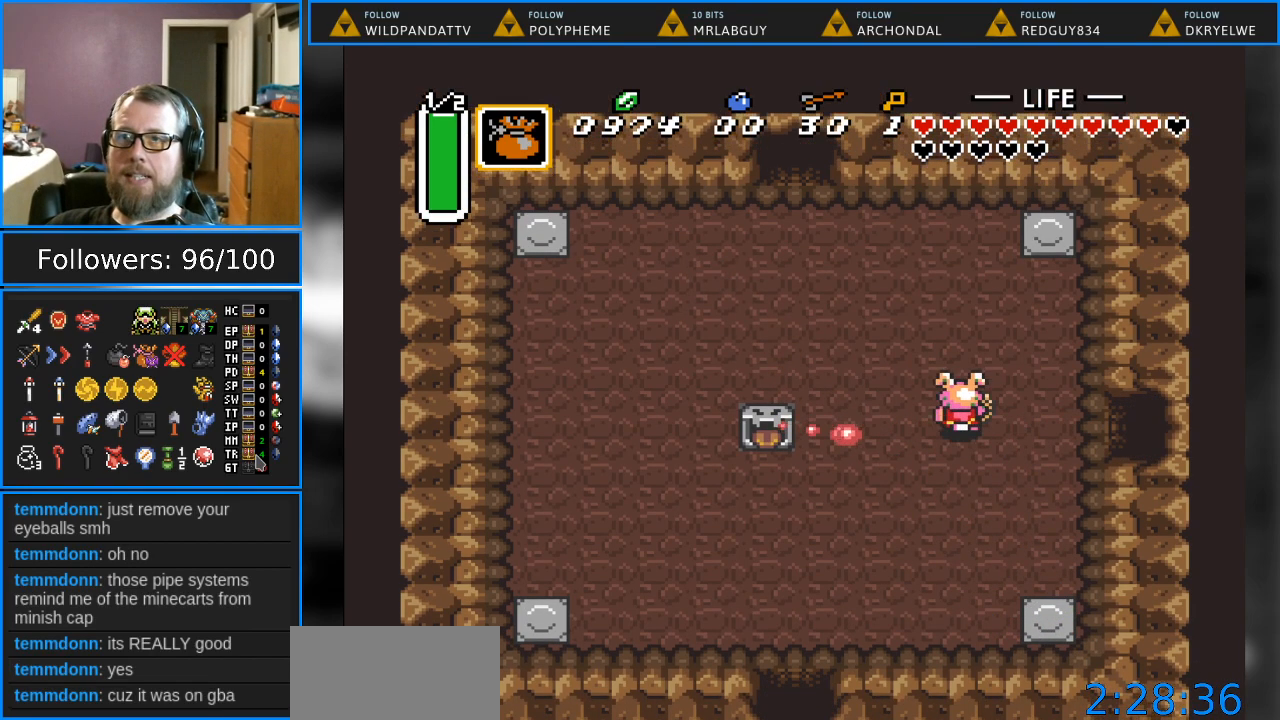
{"buttons": ["DPAD_UP", "DPAD_LEFT"], "events": []}
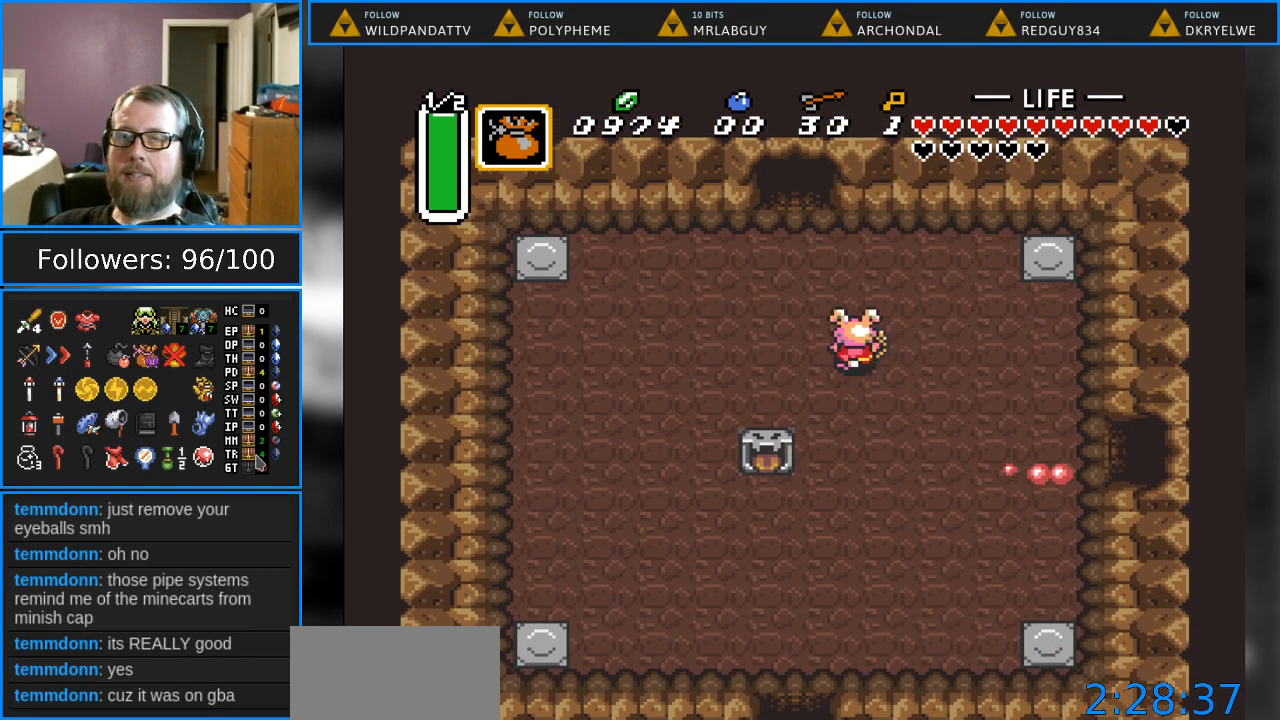
{"buttons": ["DPAD_UP"], "events": [[300, "DPAD_LEFT", "up"]]}
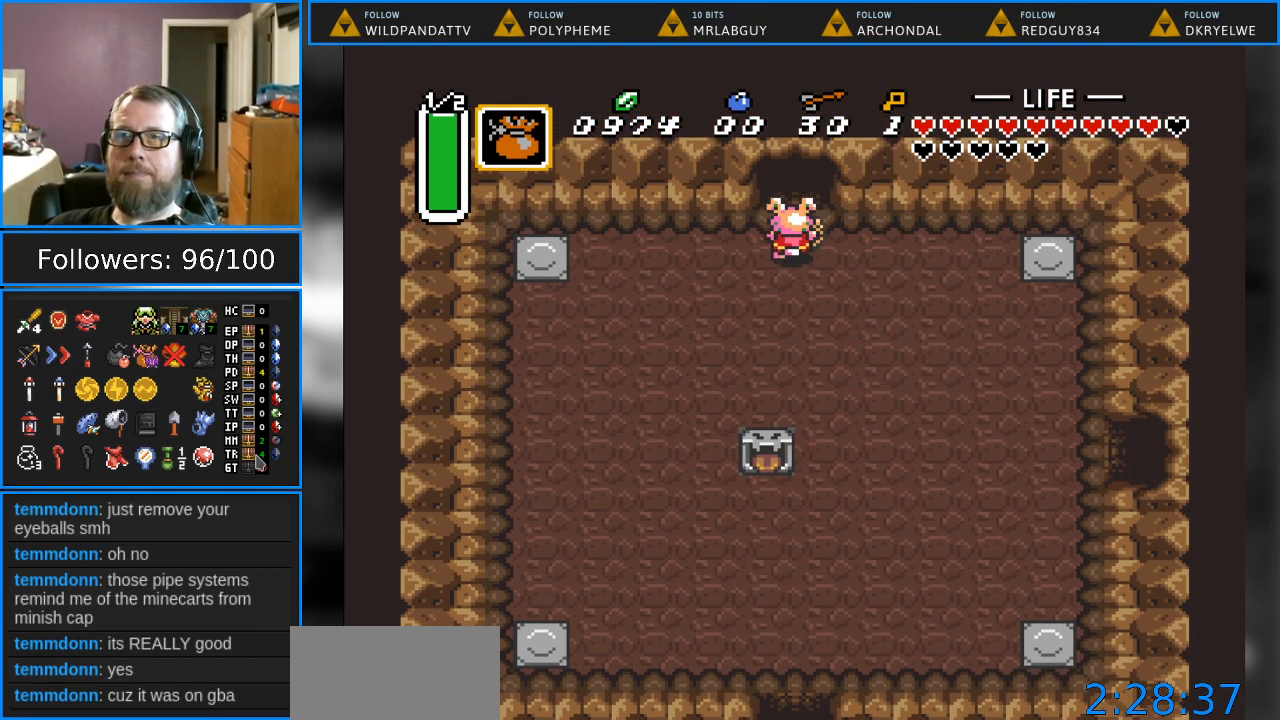
{"buttons": ["DPAD_UP"], "events": []}
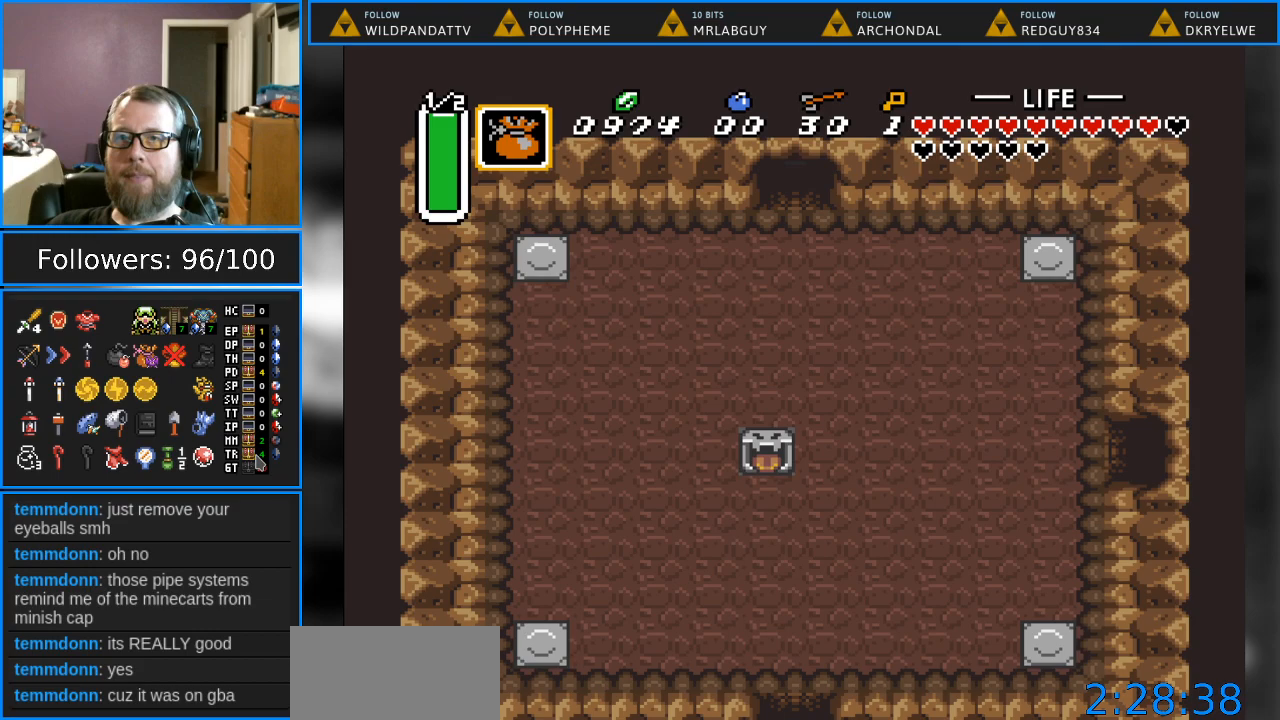
{"buttons": ["DPAD_UP"], "events": []}
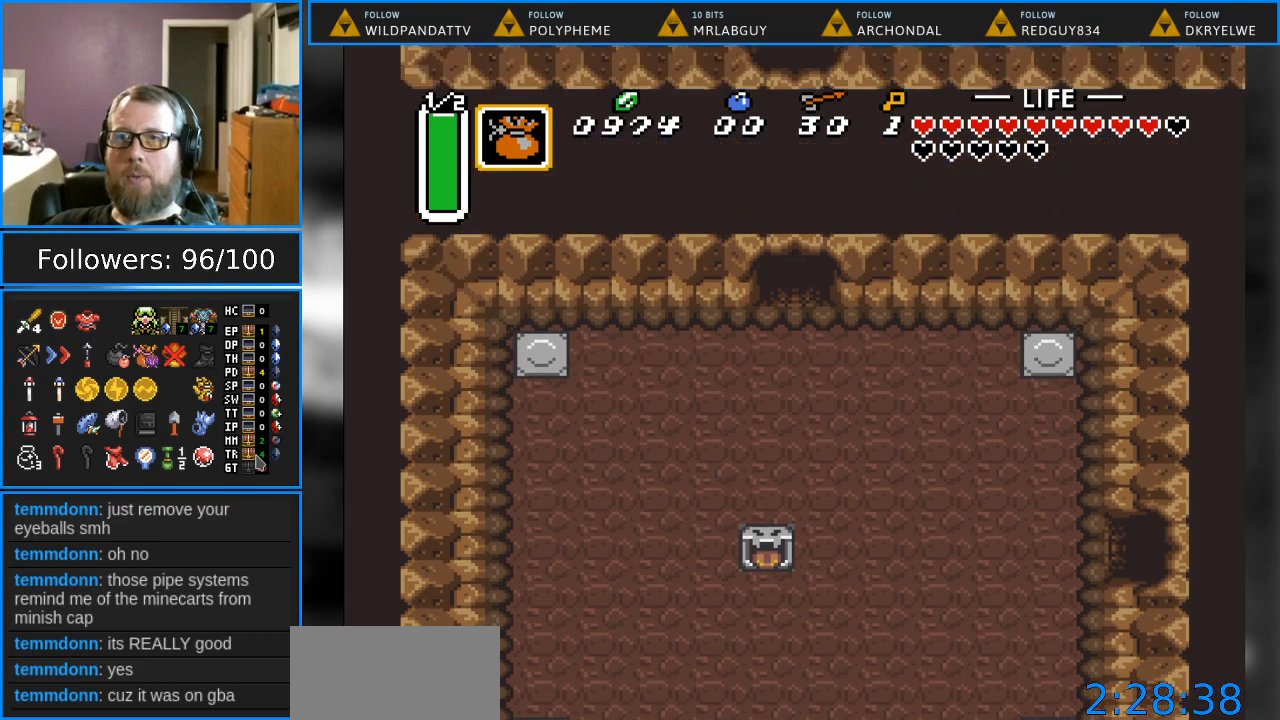
{"buttons": [], "events": [[100, "DPAD_UP", "up"]]}
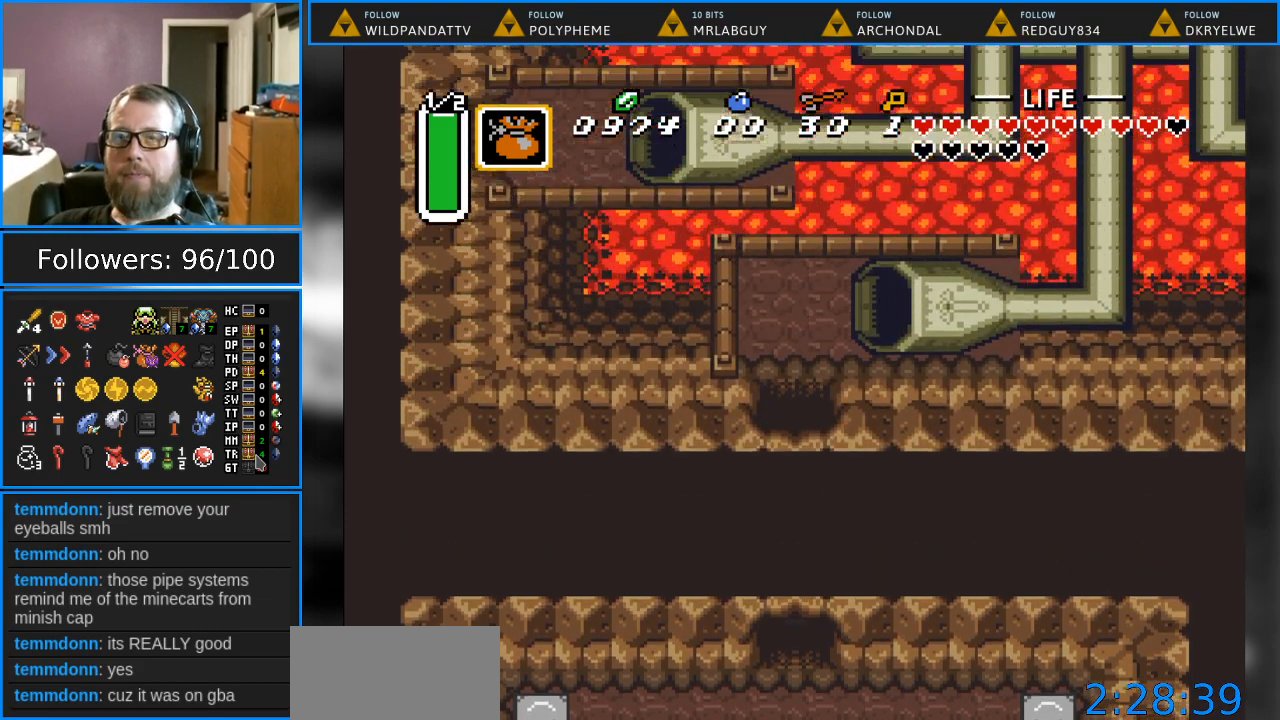
{"buttons": ["DPAD_DOWN"], "events": [[483, "DPAD_DOWN", "down"]]}
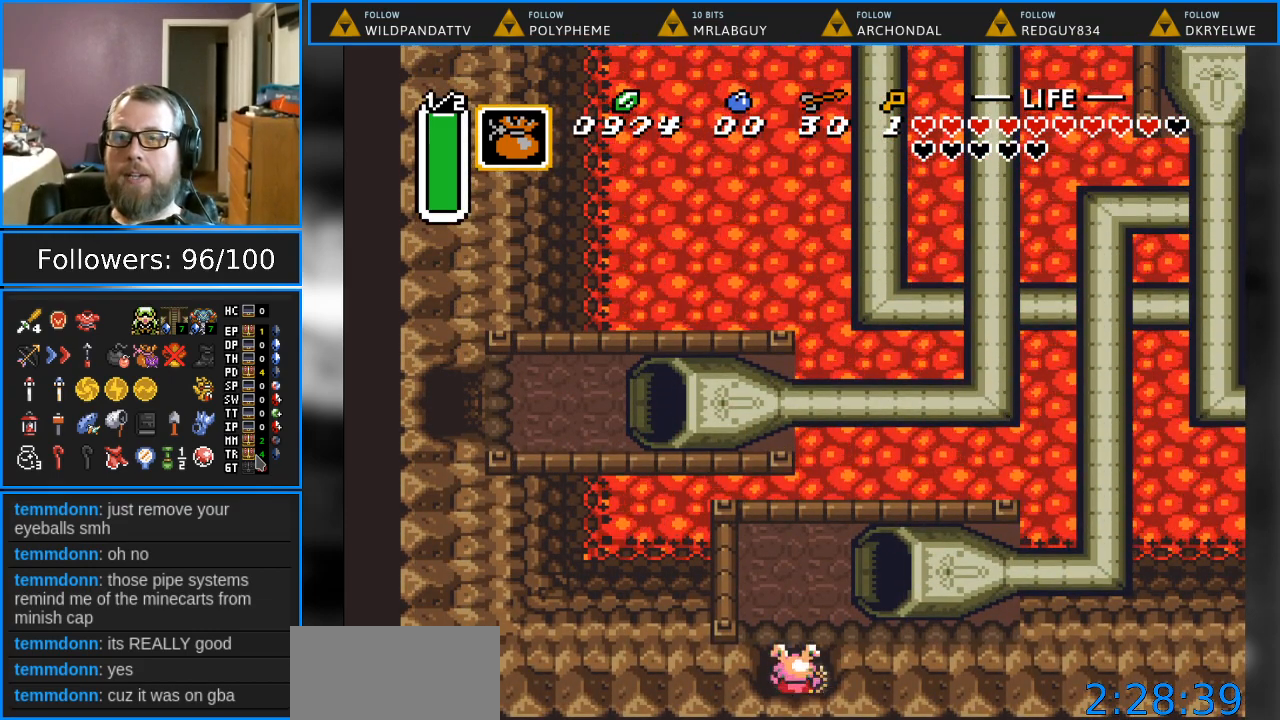
{"buttons": ["DPAD_DOWN"], "events": []}
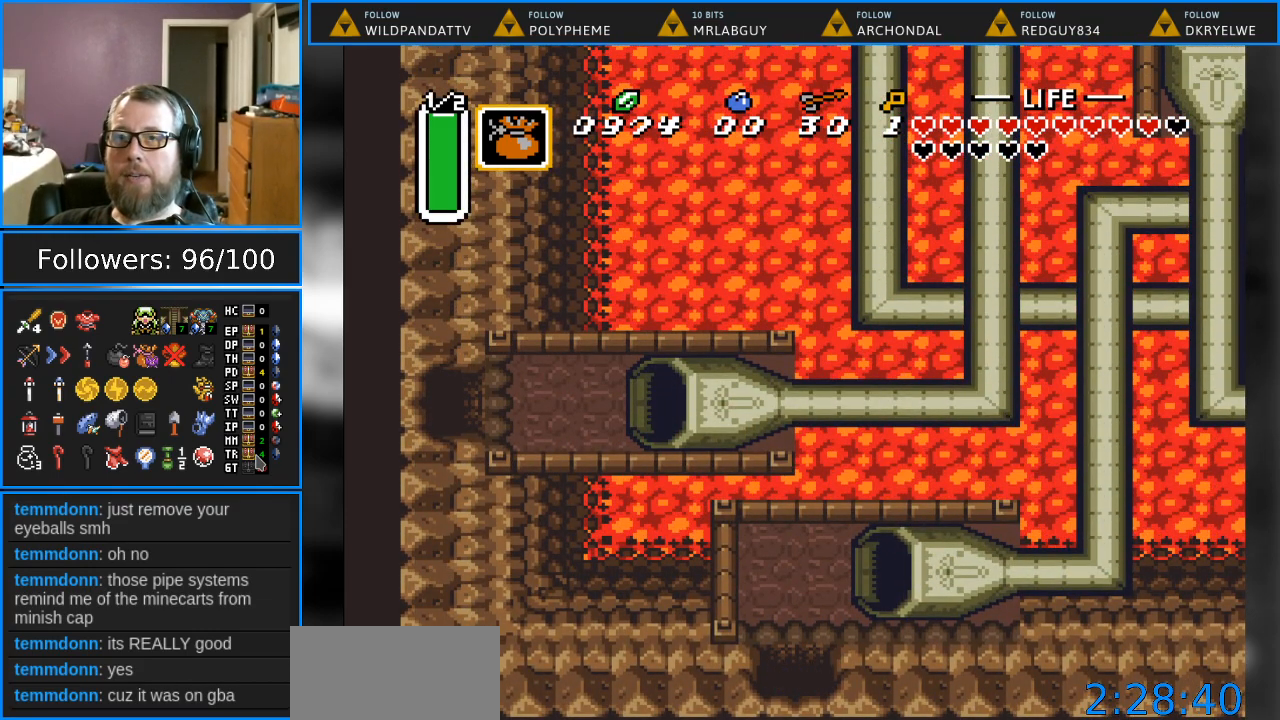
{"buttons": ["DPAD_DOWN"], "events": []}
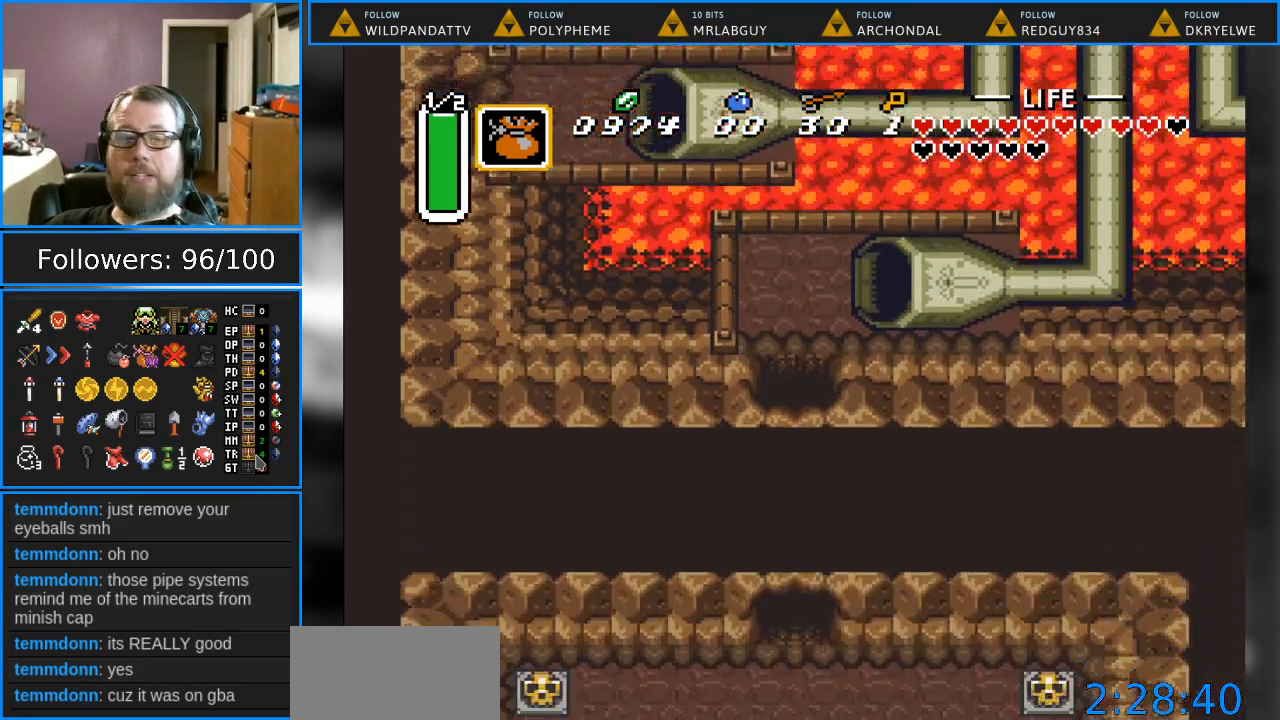
{"buttons": ["DPAD_DOWN"], "events": []}
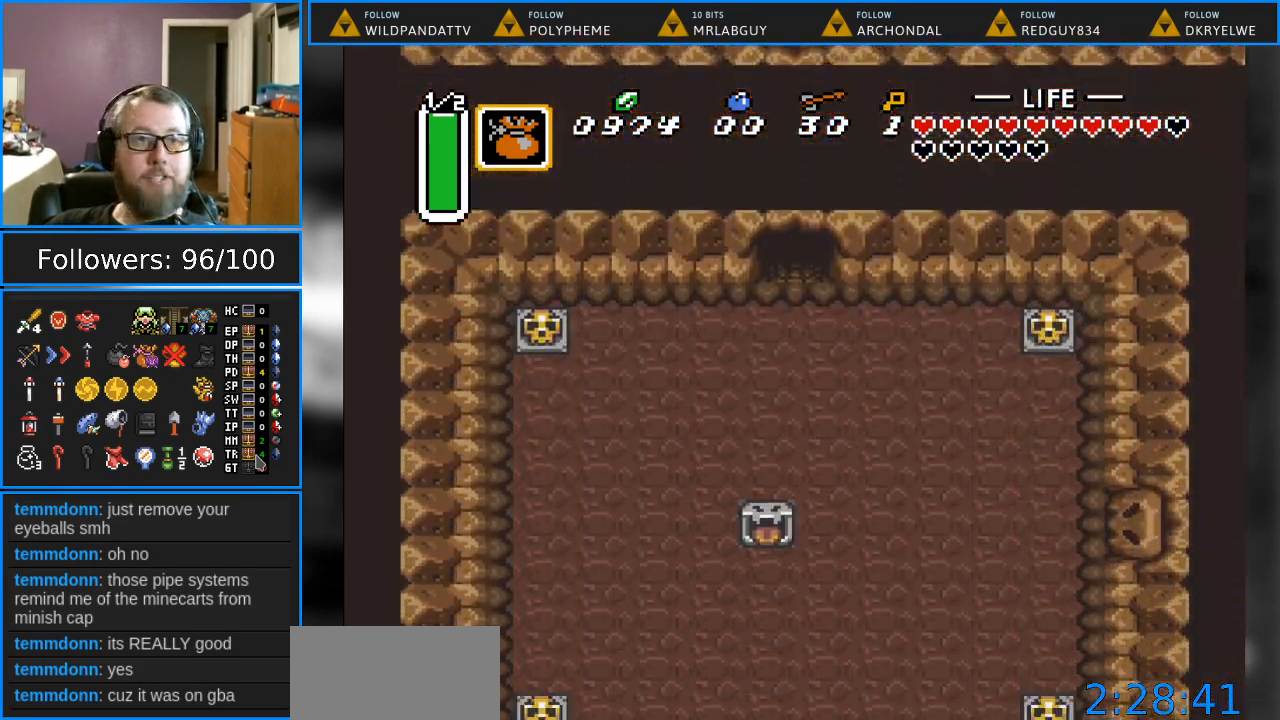
{"buttons": ["DPAD_DOWN"], "events": []}
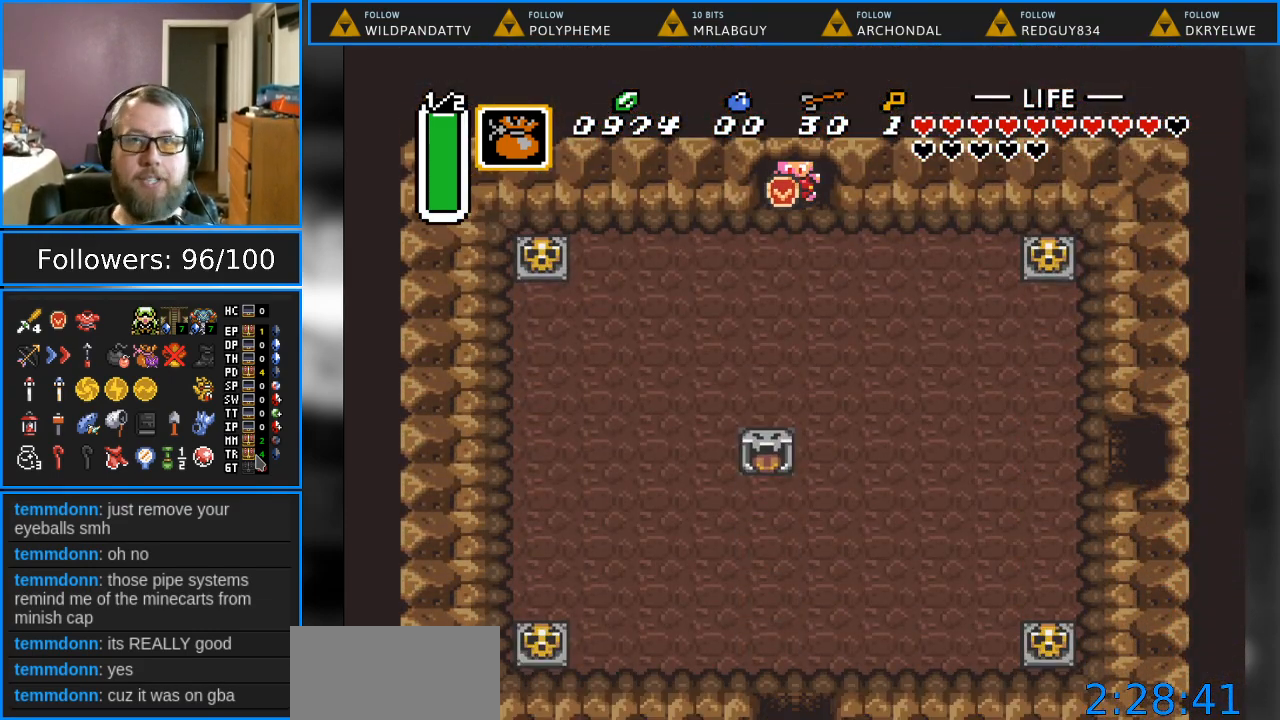
{"buttons": ["DPAD_DOWN"], "events": []}
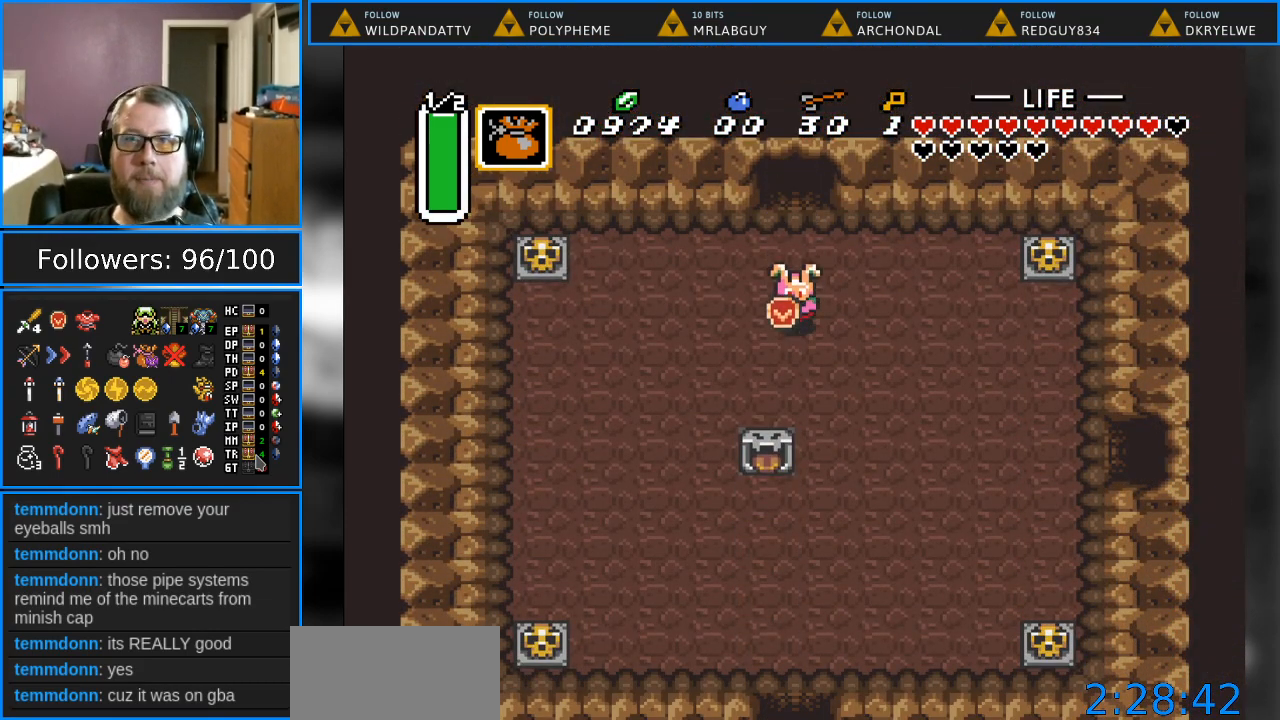
{"buttons": ["DPAD_DOWN"], "events": [[133, "DPAD_RIGHT", "down"], [317, "DPAD_RIGHT", "up"]]}
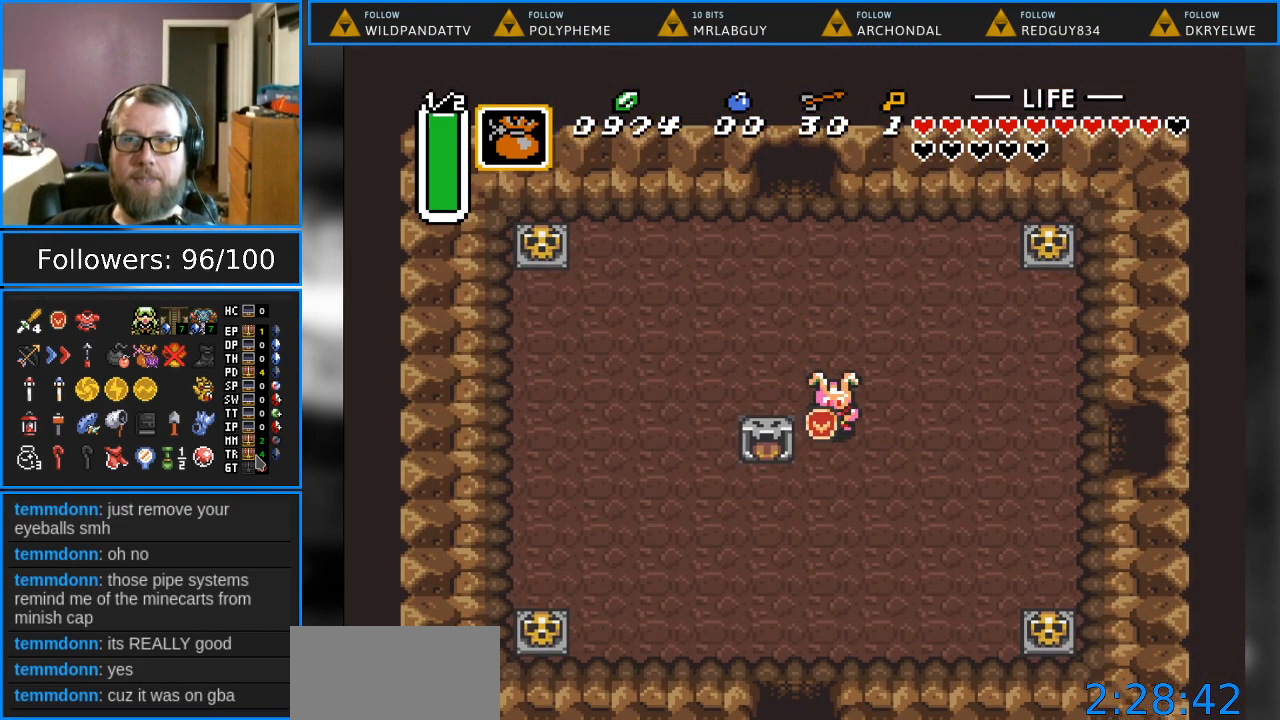
{"buttons": ["DPAD_DOWN", "DPAD_LEFT"], "events": [[500, "DPAD_LEFT", "down"]]}
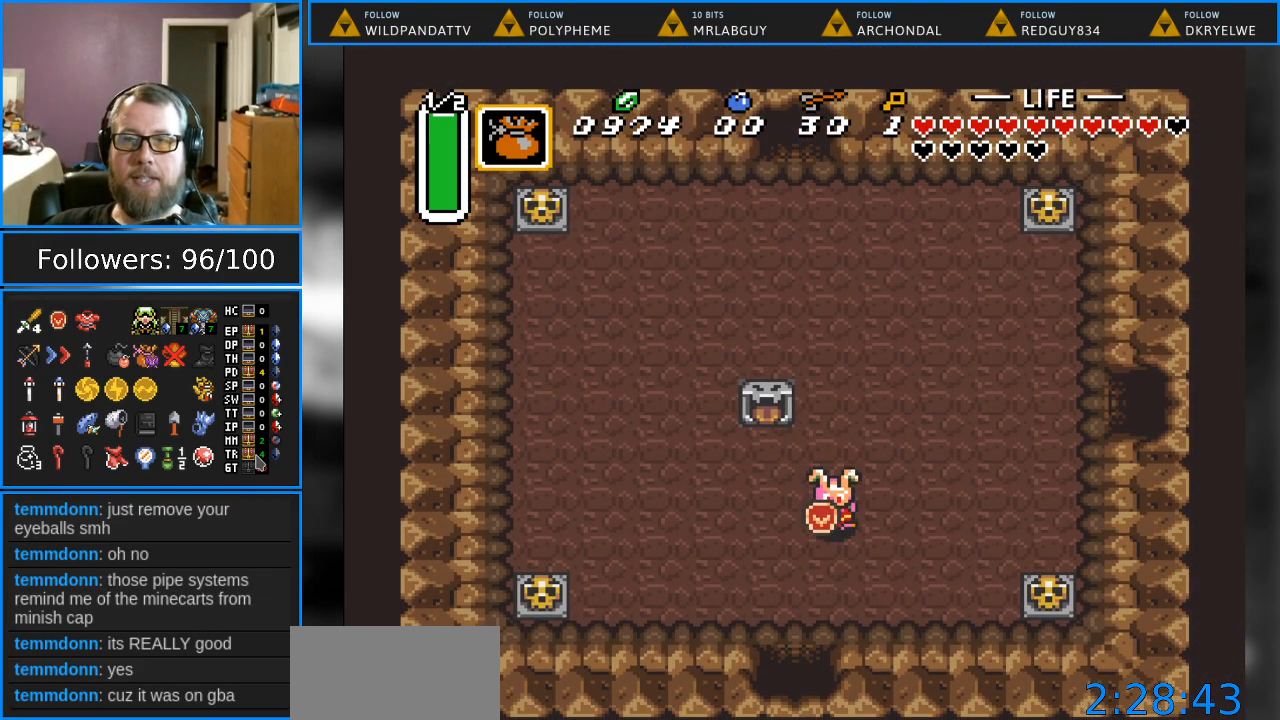
{"buttons": ["DPAD_DOWN"], "events": [[217, "DPAD_LEFT", "up"]]}
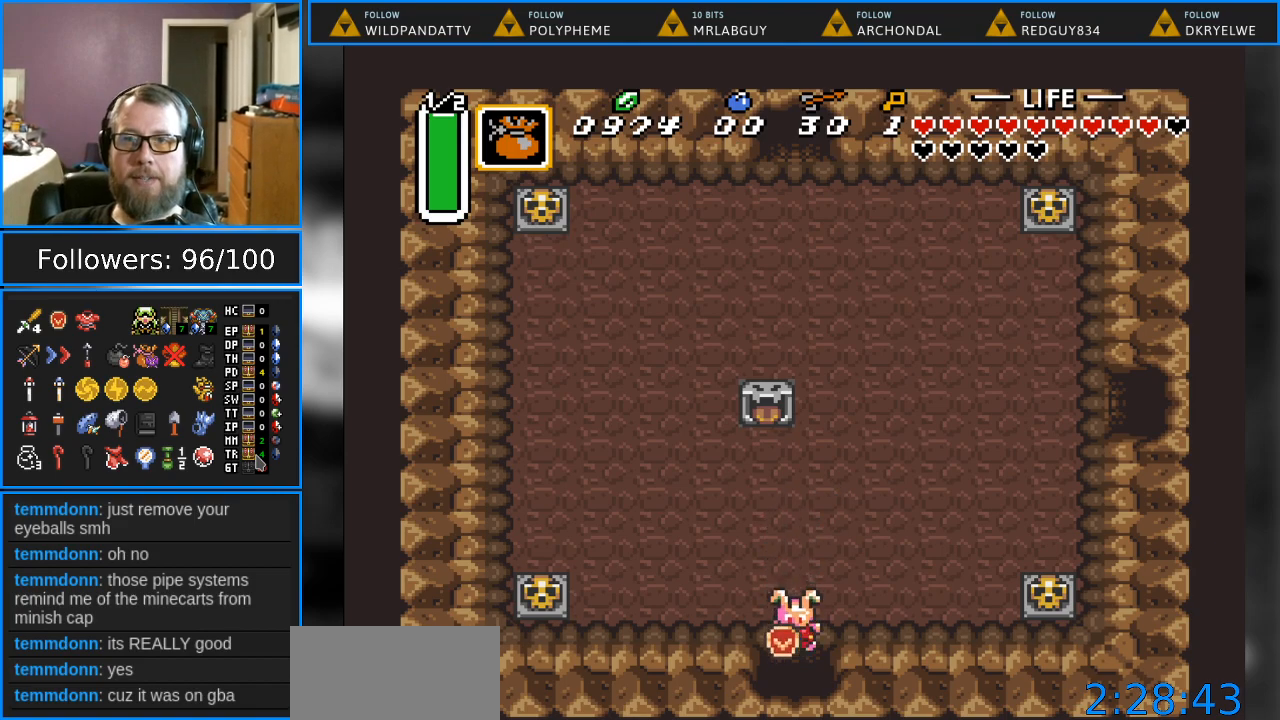
{"buttons": ["DPAD_DOWN"], "events": []}
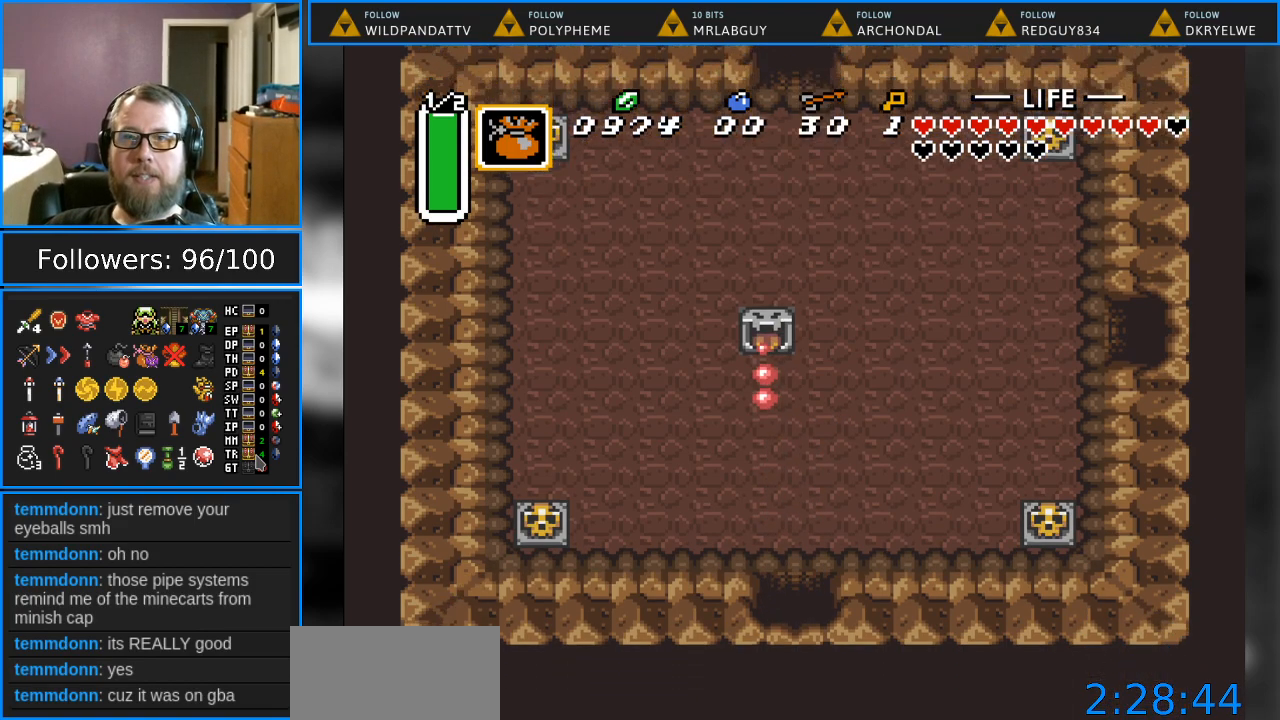
{"buttons": [], "events": [[317, "DPAD_DOWN", "up"]]}
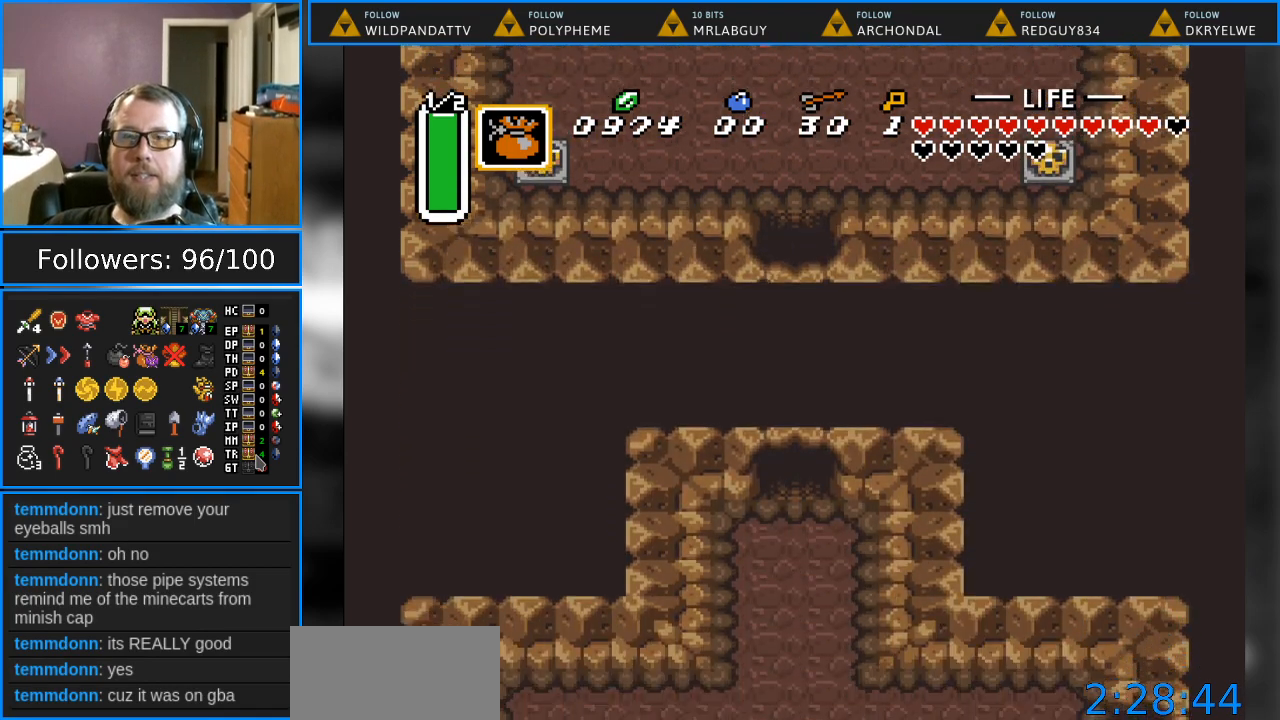
{"buttons": ["DPAD_DOWN"], "events": [[450, "DPAD_DOWN", "down"]]}
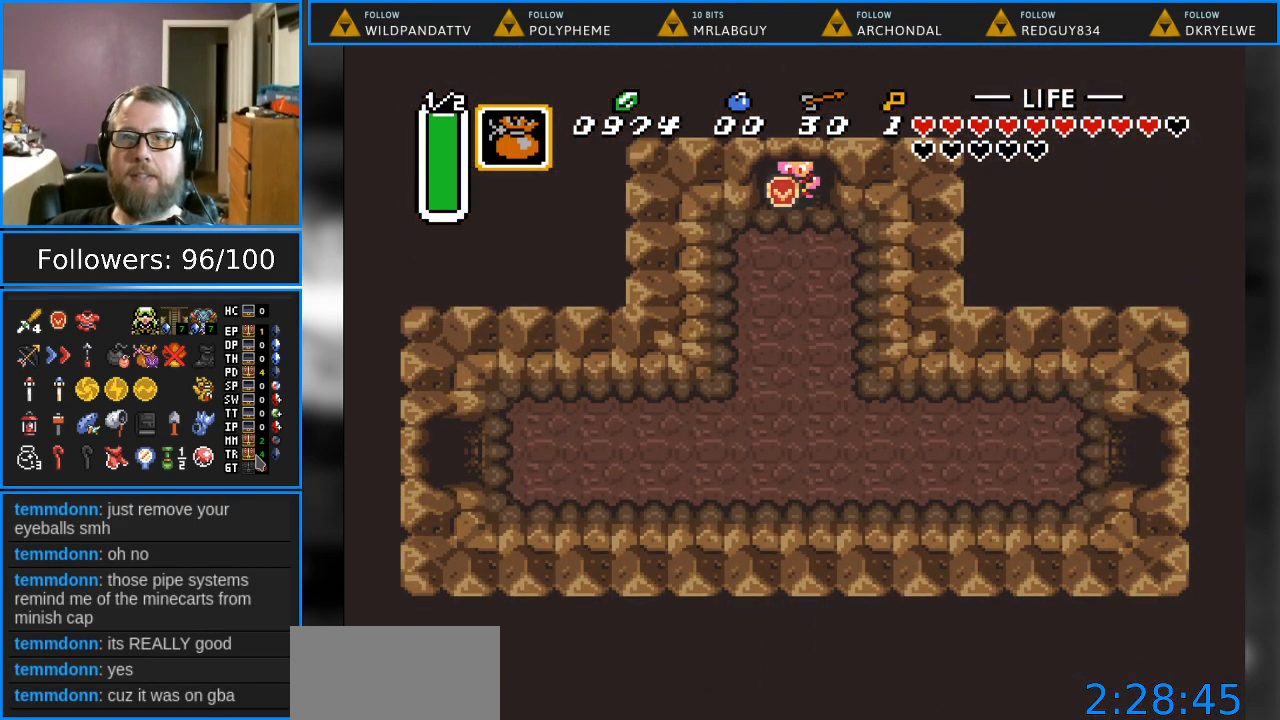
{"buttons": ["DPAD_DOWN"], "events": []}
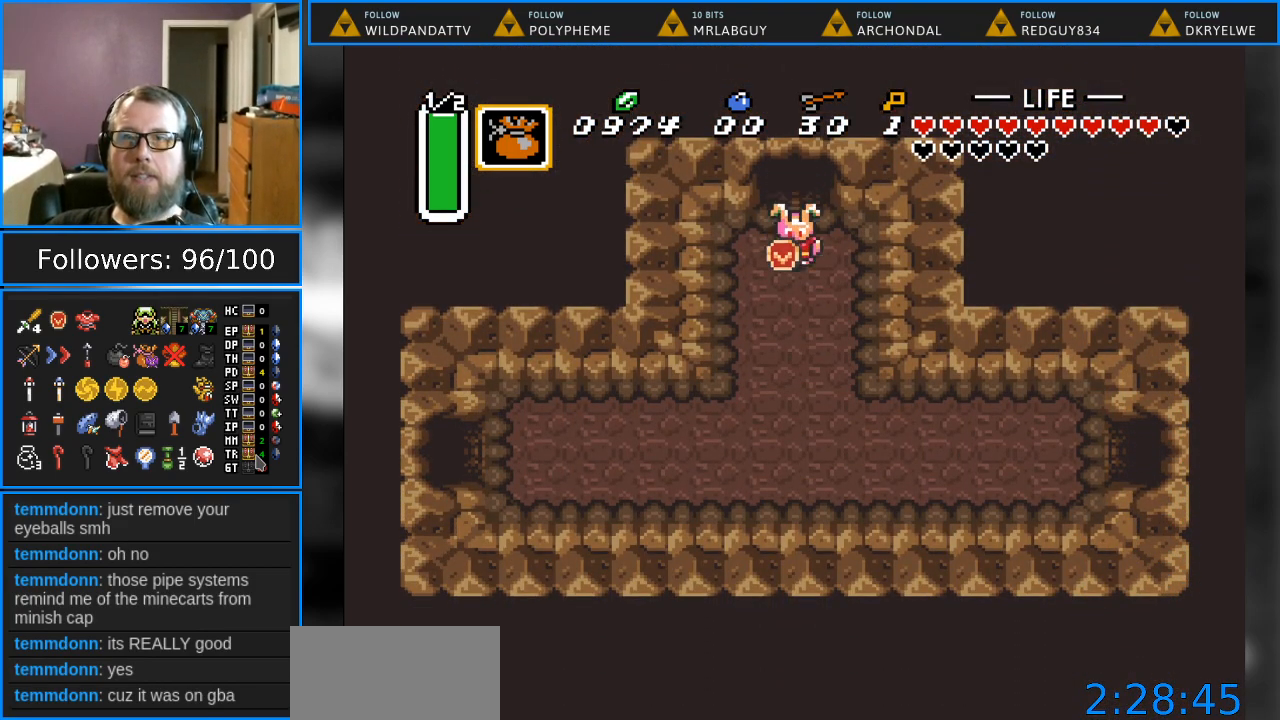
{"buttons": [], "events": [[283, "START", "down"], [317, "DPAD_DOWN", "up"], [467, "START", "up"]]}